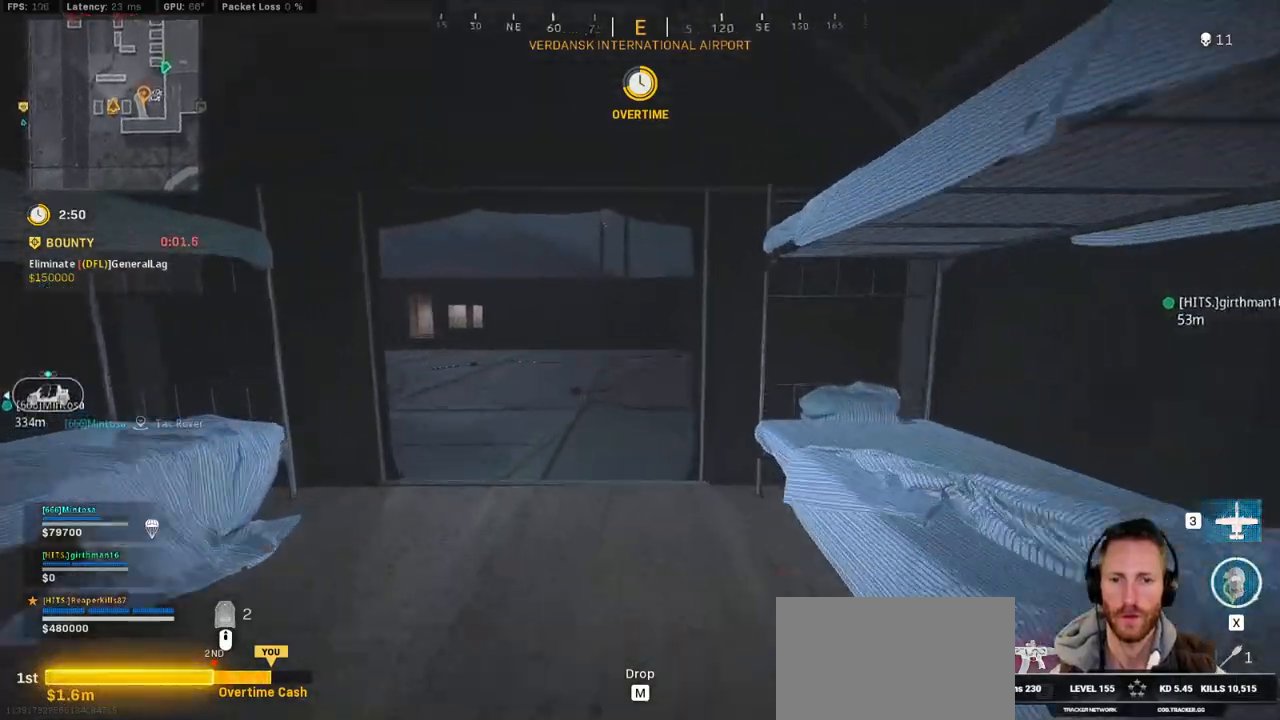
Gameplay with keyboard and mouse; each line is a JSON object with the keys and mouse buttons held at the frame after it. "events" lists presses ("down") and releases ("up") of "1", "2", "3", "4", "5", "a", "alt", "b", "c", "ctrl", "d", "e", "f", "g", "q", "r", "s", "shift", "space", "t", "tab", "v", "w", "x", "z", "mouse_left", "mouse_wheel", "mouse_right", "mouse_mb4" and "mouse_mb5" between this image and that frame as [ms after this image, input, new state], when the widget could be followed in between. "mouse_left", "mouse_wheel", "mouse_right", "mouse_mb4", "mouse_mb5" = the "left", "wheel", "right", "mb4", "mb5" buttons of the "mouse" list. No other keys are recorded. "wheel" means that the mouse wheel is clicked or scrolled. Mouse movement is not recorded.
{"keys": ["d", "shift", "w"], "mouse": [], "events": [[117, "d", "down"]]}
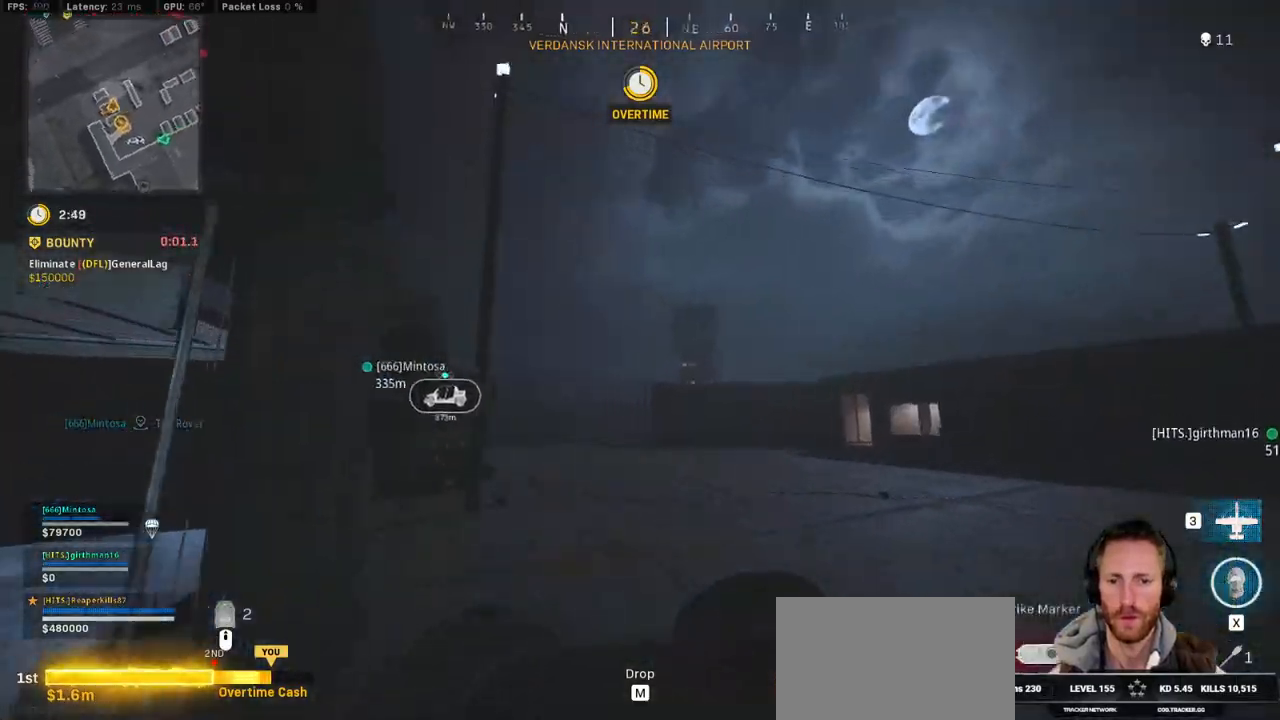
{"keys": ["a", "s"], "mouse": ["right"], "events": [[50, "shift", "up"], [67, "w", "up"], [117, "mouse_right", "down"], [134, "d", "up"], [150, "a", "down"], [284, "s", "down"]]}
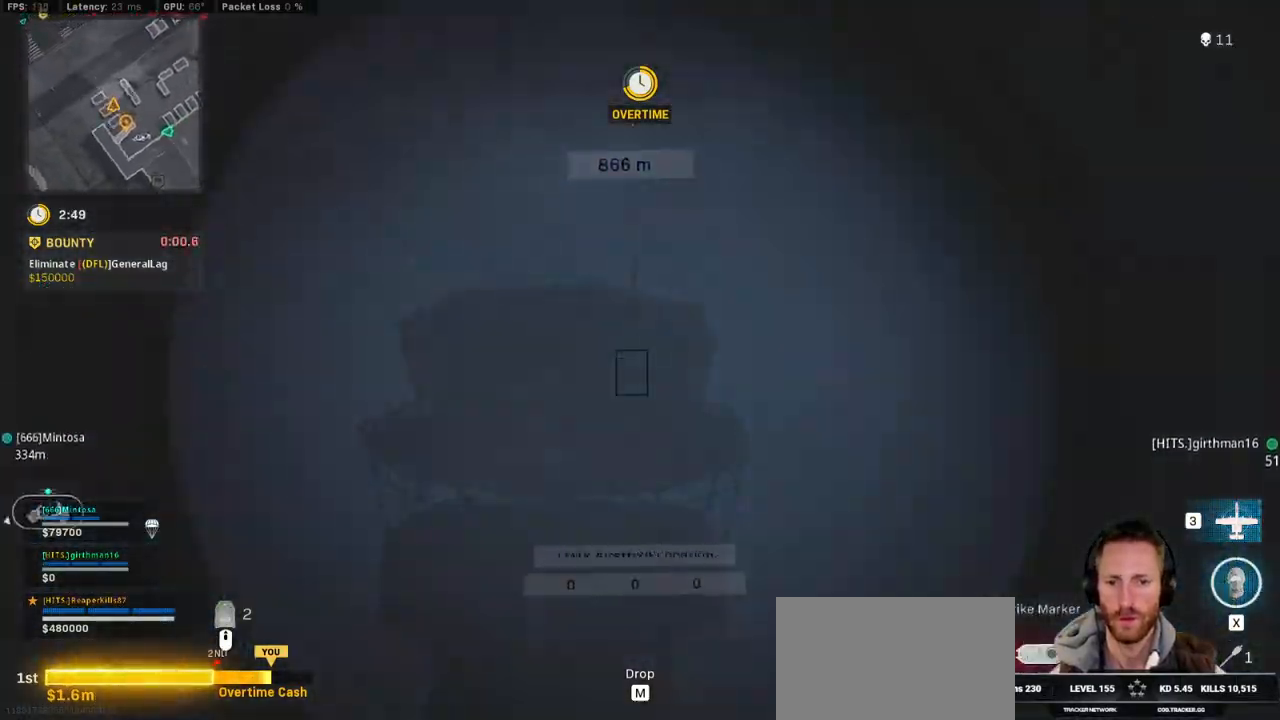
{"keys": [], "mouse": ["right"], "events": [[184, "a", "up"], [300, "s", "up"]]}
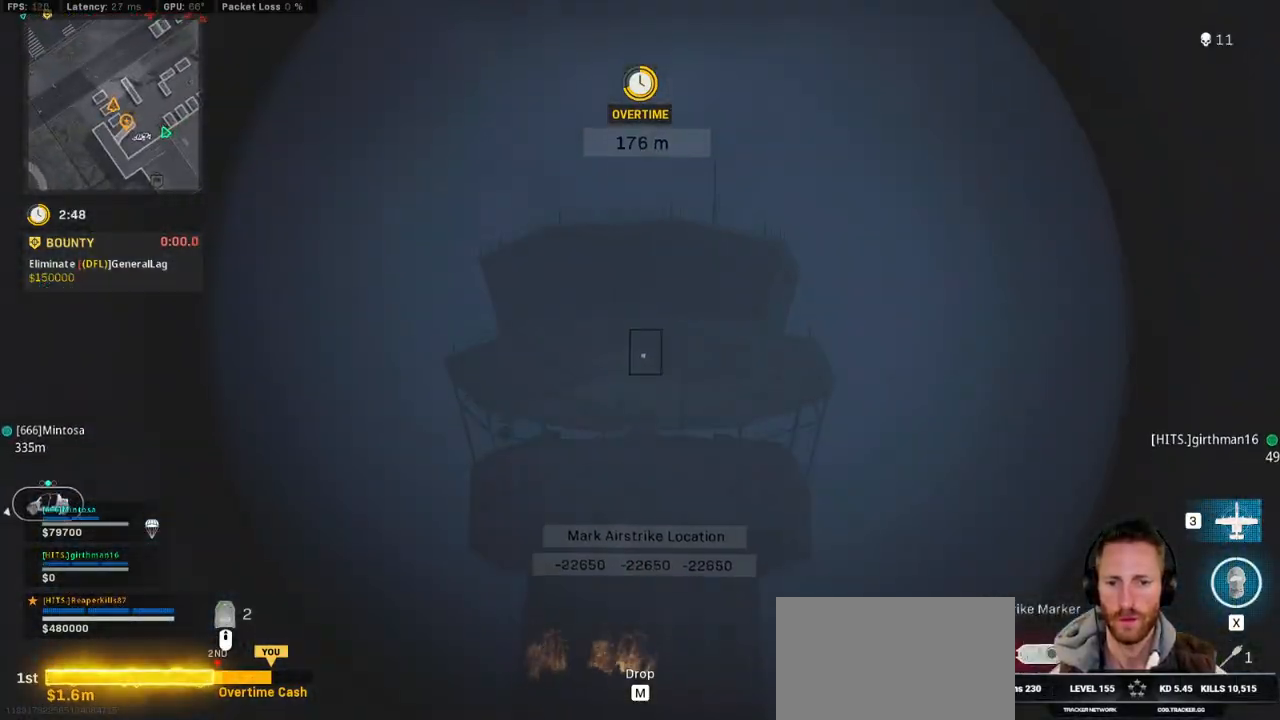
{"keys": ["a"], "mouse": [], "events": [[150, "mouse_left", "down"], [234, "mouse_left", "up"], [234, "mouse_right", "up"], [350, "a", "down"]]}
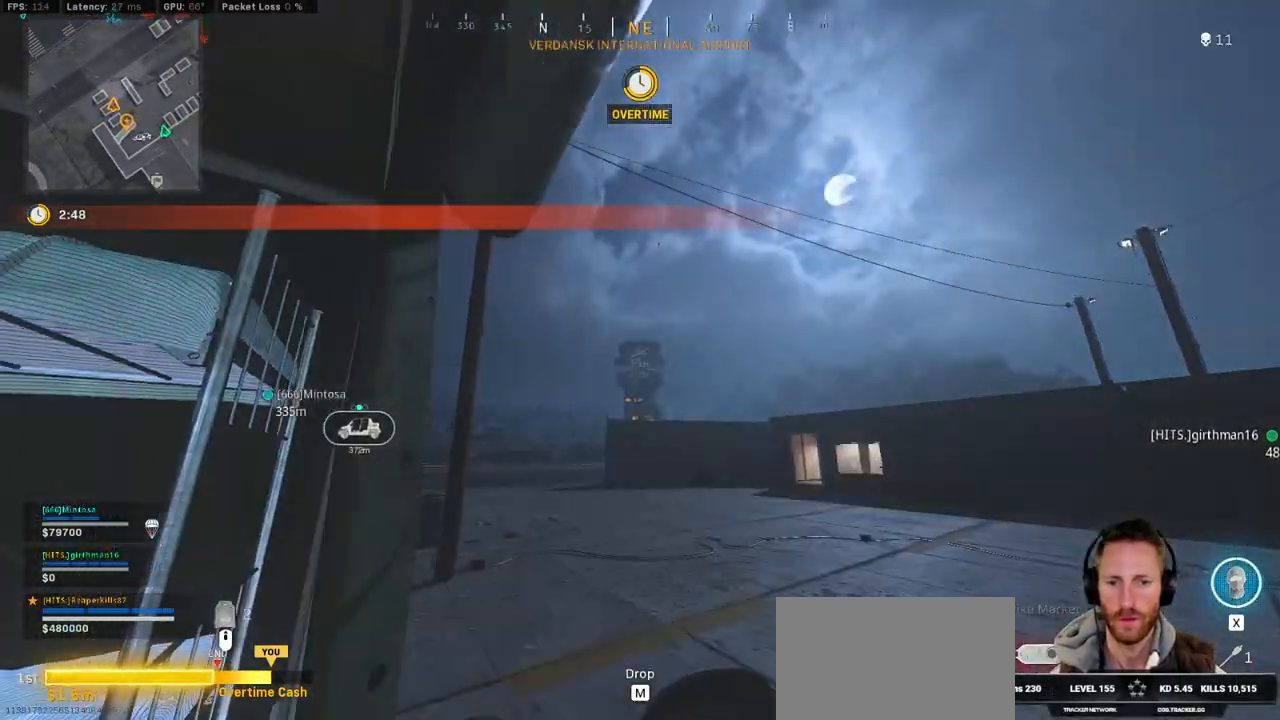
{"keys": ["a", "shift", "w"], "mouse": []}
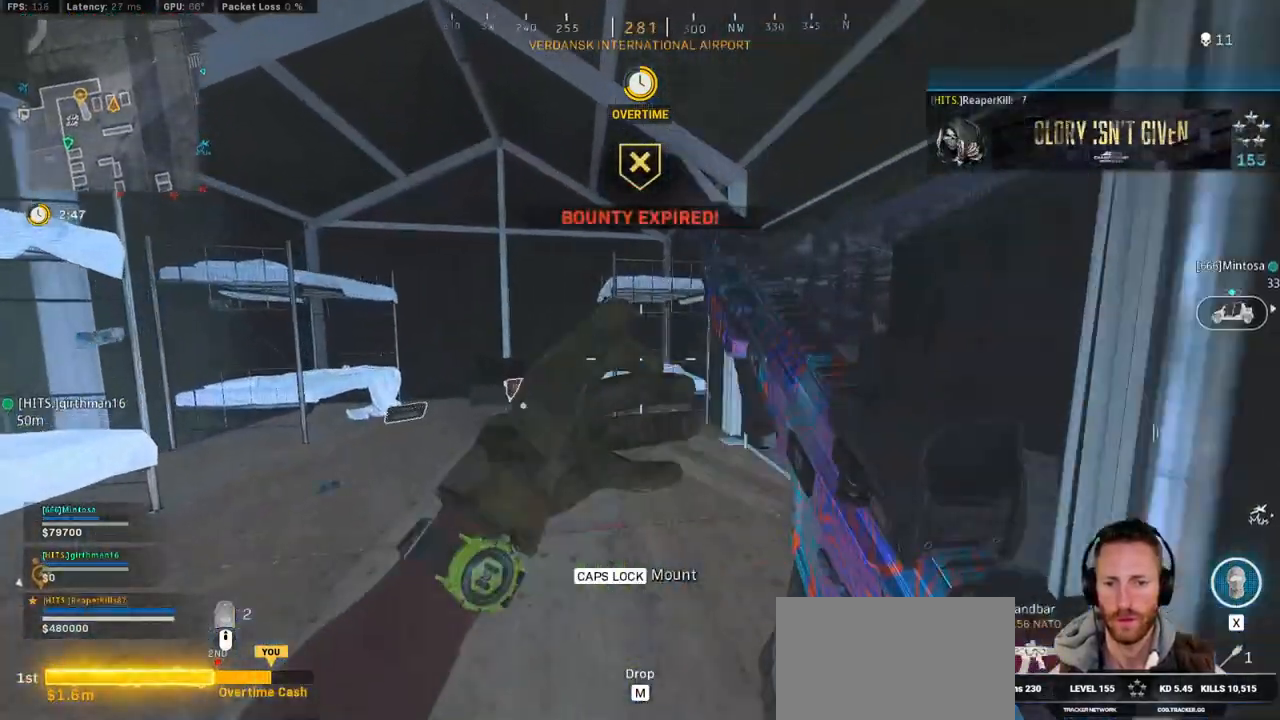
{"keys": ["a", "shift"], "mouse": [], "events": [[384, "w", "up"]]}
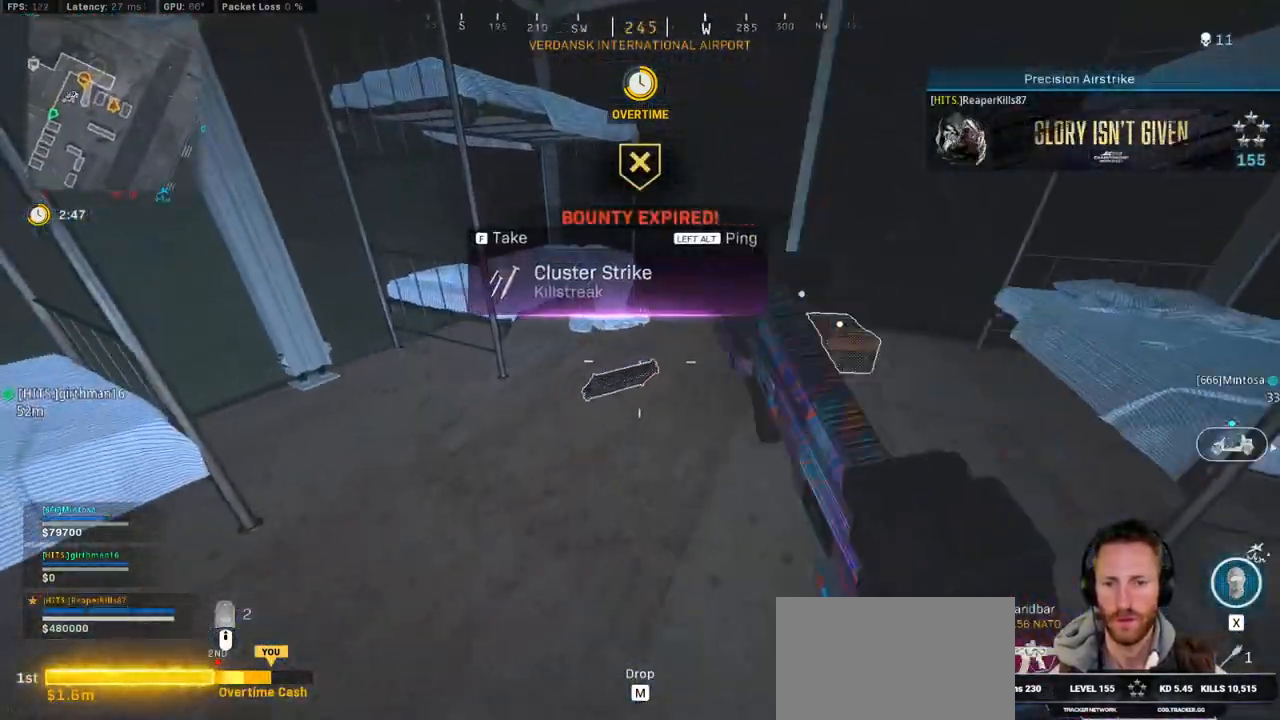
{"keys": ["shift", "w"], "mouse": [], "events": [[17, "f", "down"], [34, "shift", "up"], [67, "a", "up"], [100, "f", "up"], [200, "w", "down"], [234, "shift", "down"], [317, "d", "down"], [500, "d", "up"]]}
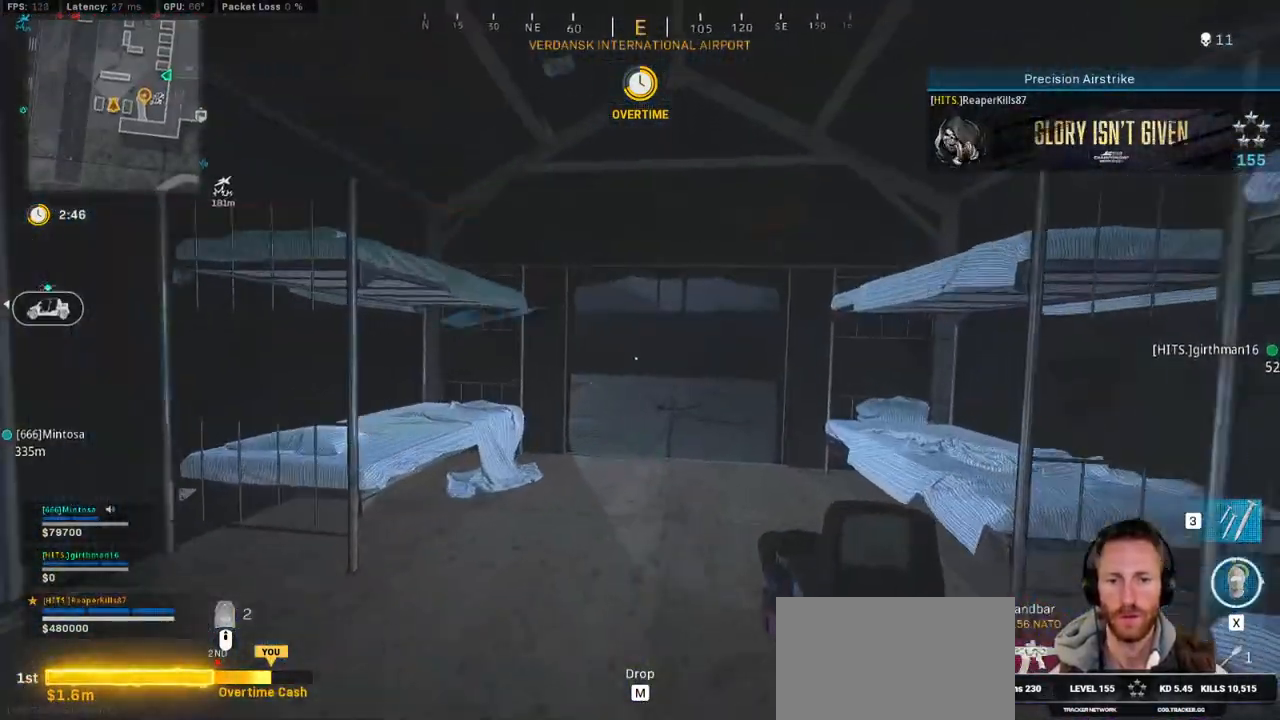
{"keys": ["shift", "space", "w"], "mouse": [], "events": [[200, "c", "down"], [284, "c", "up"], [334, "shift", "up"], [367, "c", "down"], [417, "space", "down"], [467, "c", "up"], [467, "shift", "down"]]}
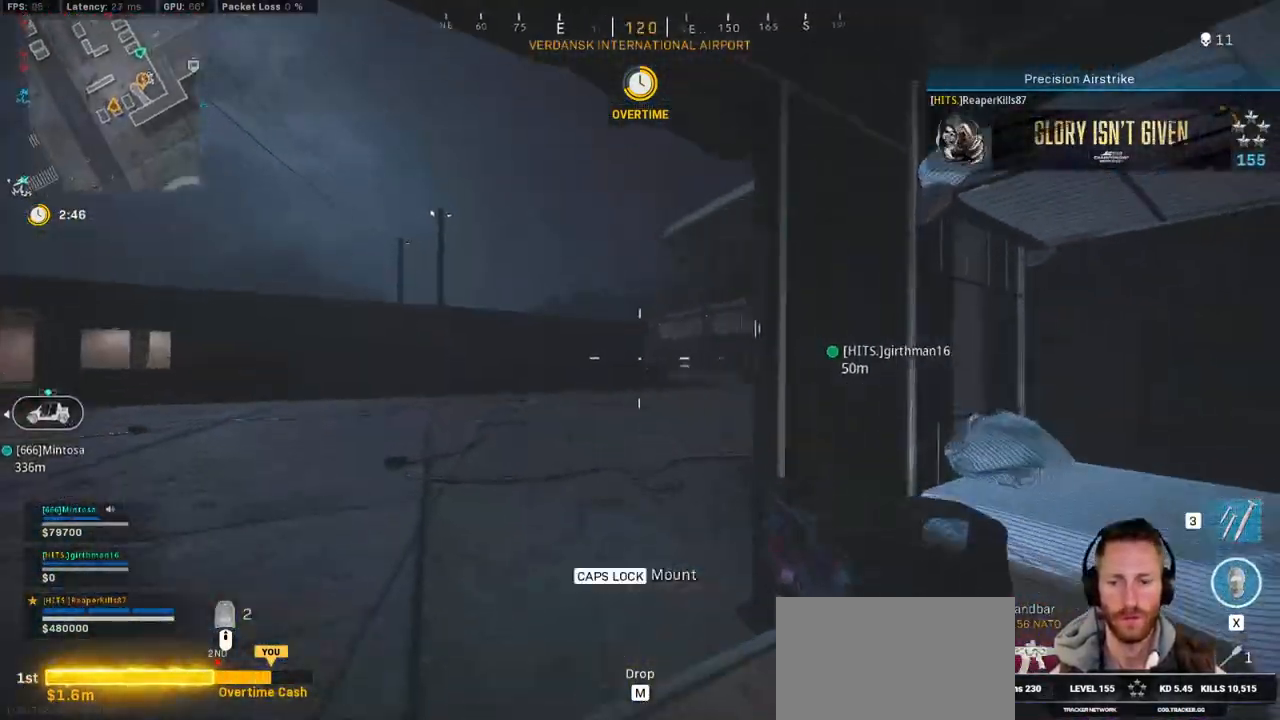
{"keys": ["d", "shift", "w"], "mouse": [], "events": [[34, "space", "up"], [217, "d", "down"], [350, "d", "up"], [500, "d", "down"]]}
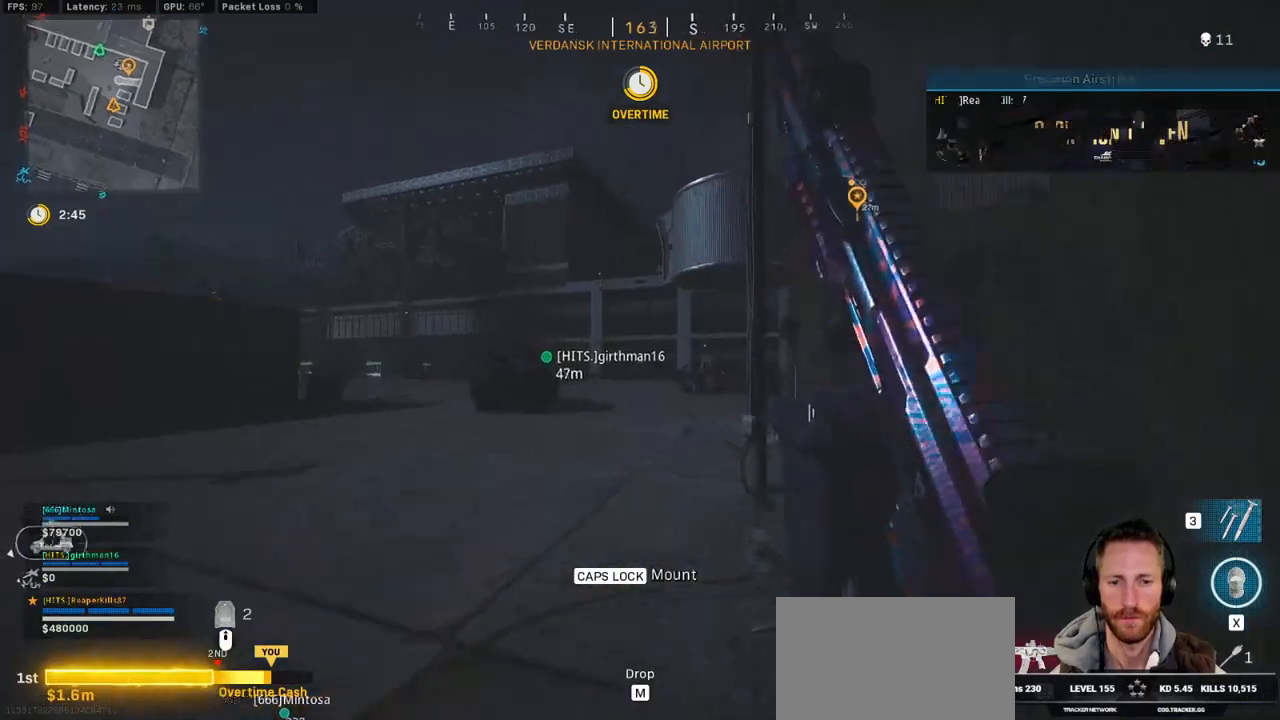
{"keys": ["c", "space", "w"], "mouse": [], "events": [[100, "d", "up"], [284, "c", "down"], [350, "c", "up"], [400, "shift", "up"], [450, "c", "down"], [484, "space", "down"]]}
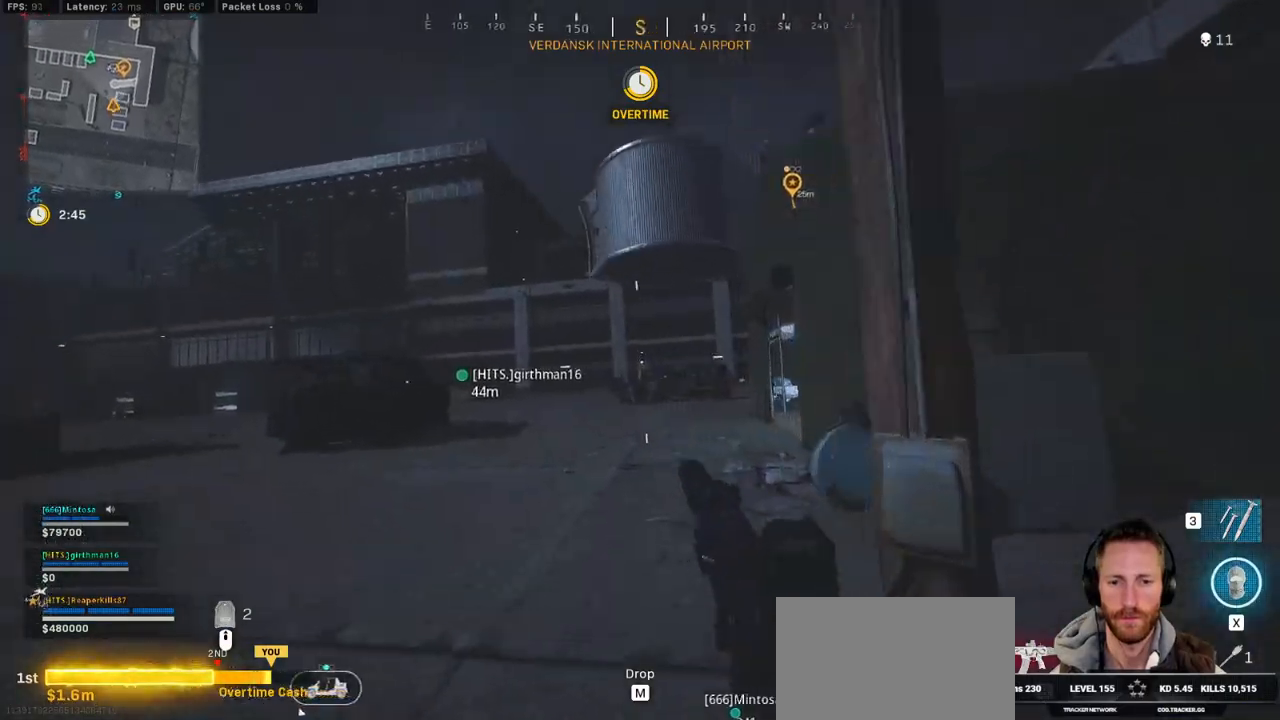
{"keys": ["shift", "w"], "mouse": [], "events": [[34, "shift", "down"], [50, "c", "up"], [84, "space", "up"], [184, "d", "down"], [300, "d", "up"]]}
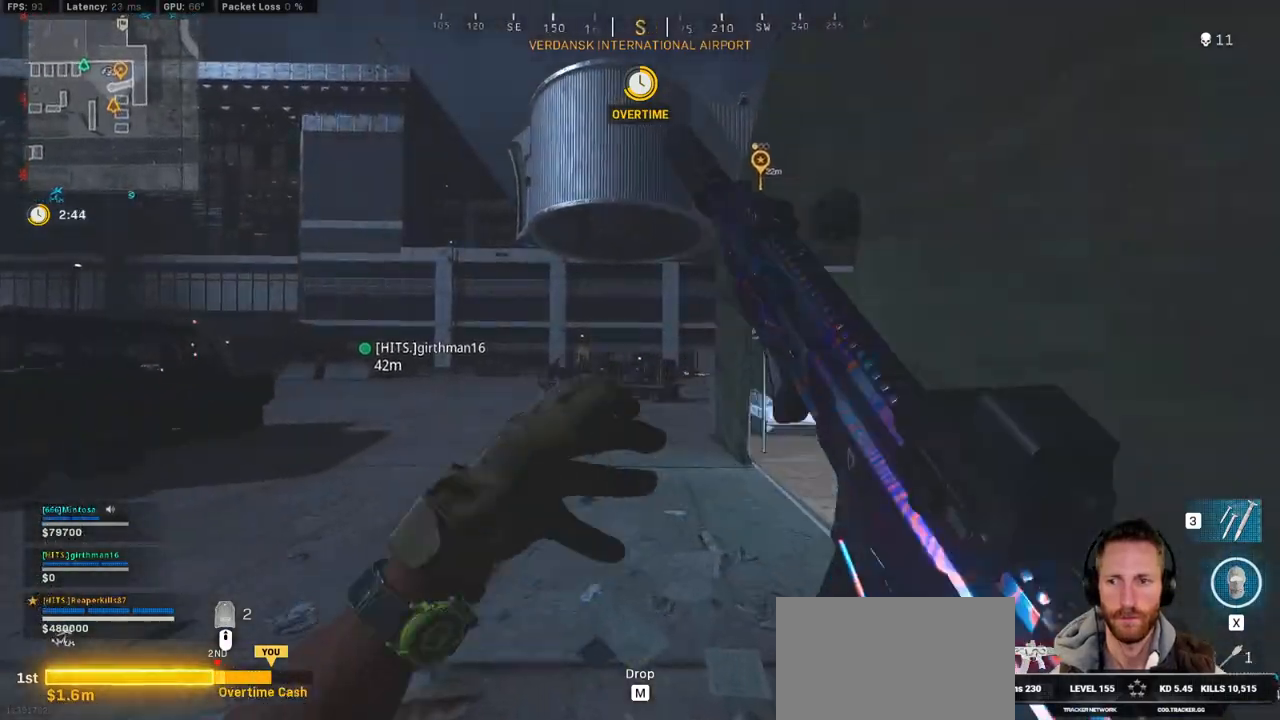
{"keys": ["shift", "w"], "mouse": [], "events": [[434, "c", "down"], [500, "c", "up"]]}
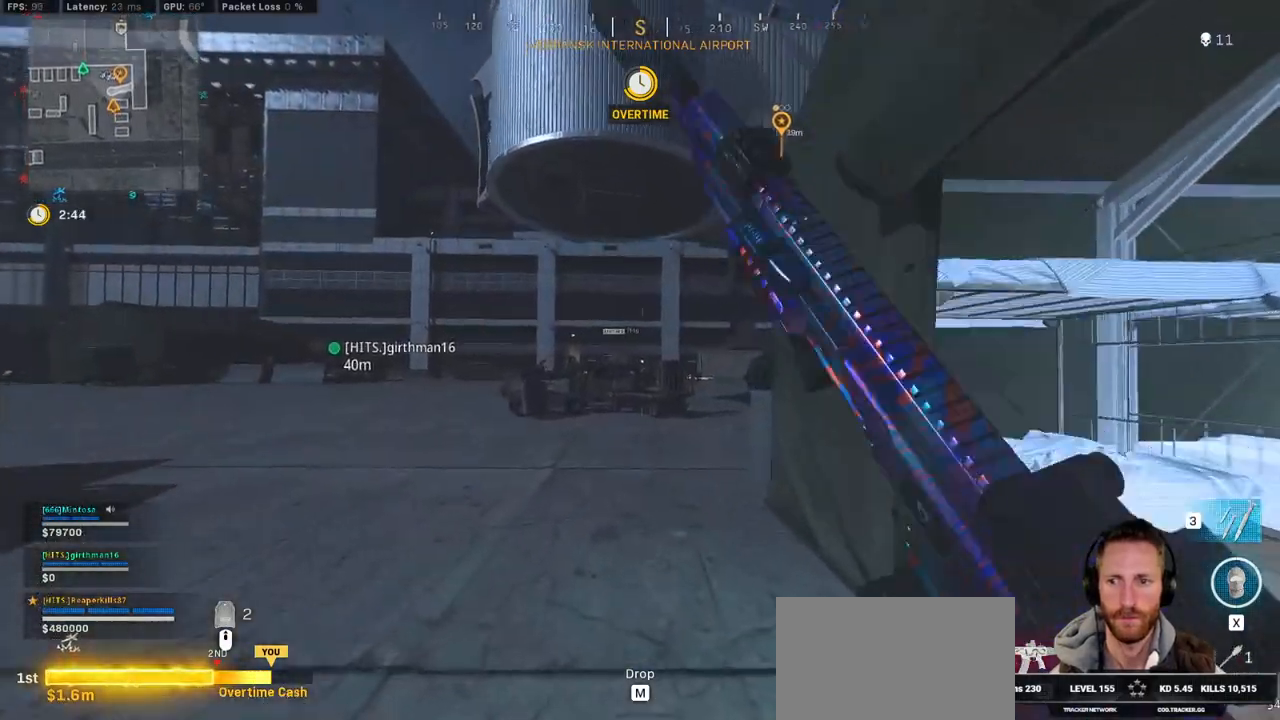
{"keys": ["d", "shift", "w"], "mouse": [], "events": [[50, "shift", "up"], [100, "c", "down"], [134, "space", "down"], [200, "c", "up"], [200, "shift", "down"], [250, "space", "up"], [367, "d", "down"]]}
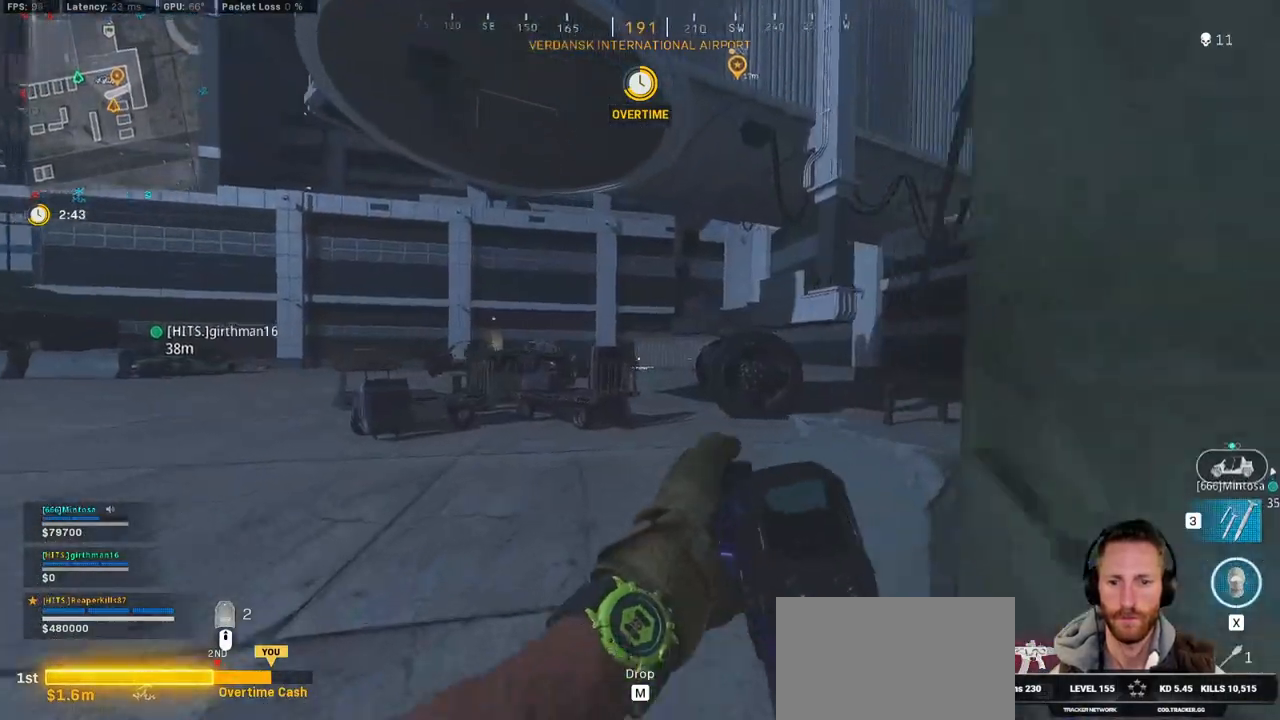
{"keys": ["shift", "w"], "mouse": [], "events": [[17, "d", "up"], [267, "d", "down"], [434, "d", "up"]]}
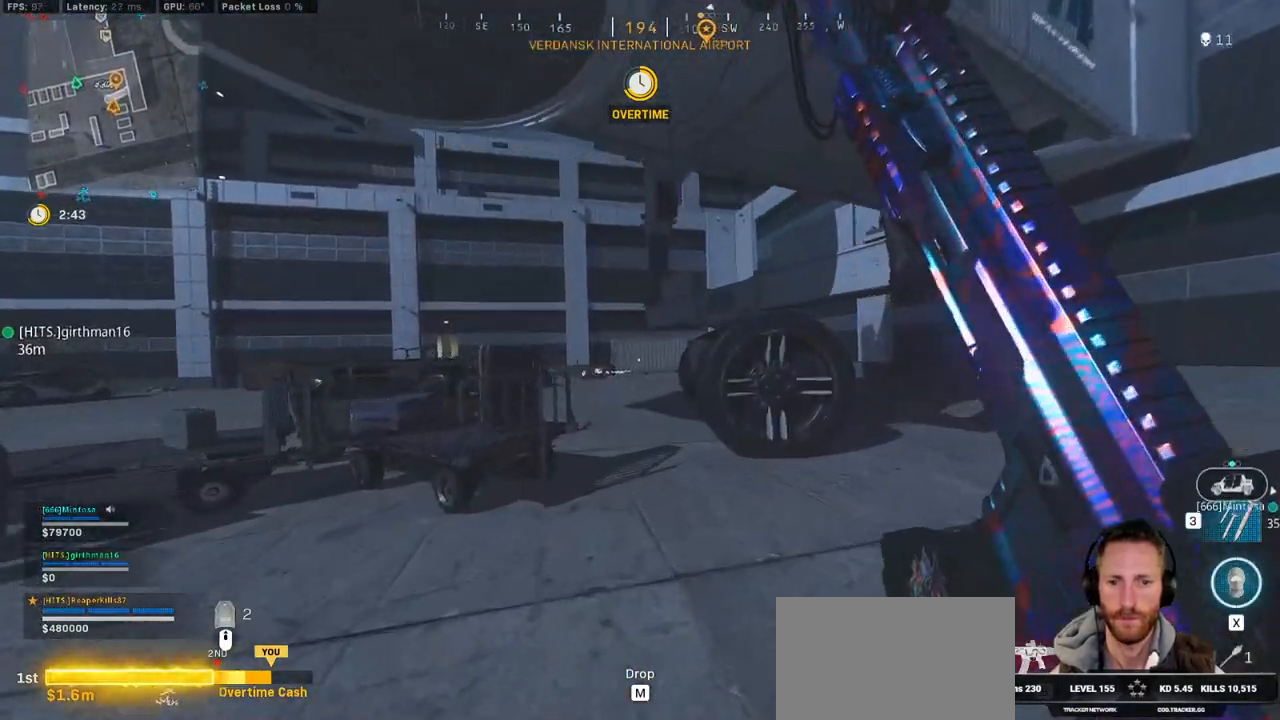
{"keys": ["shift", "w"], "mouse": [], "events": []}
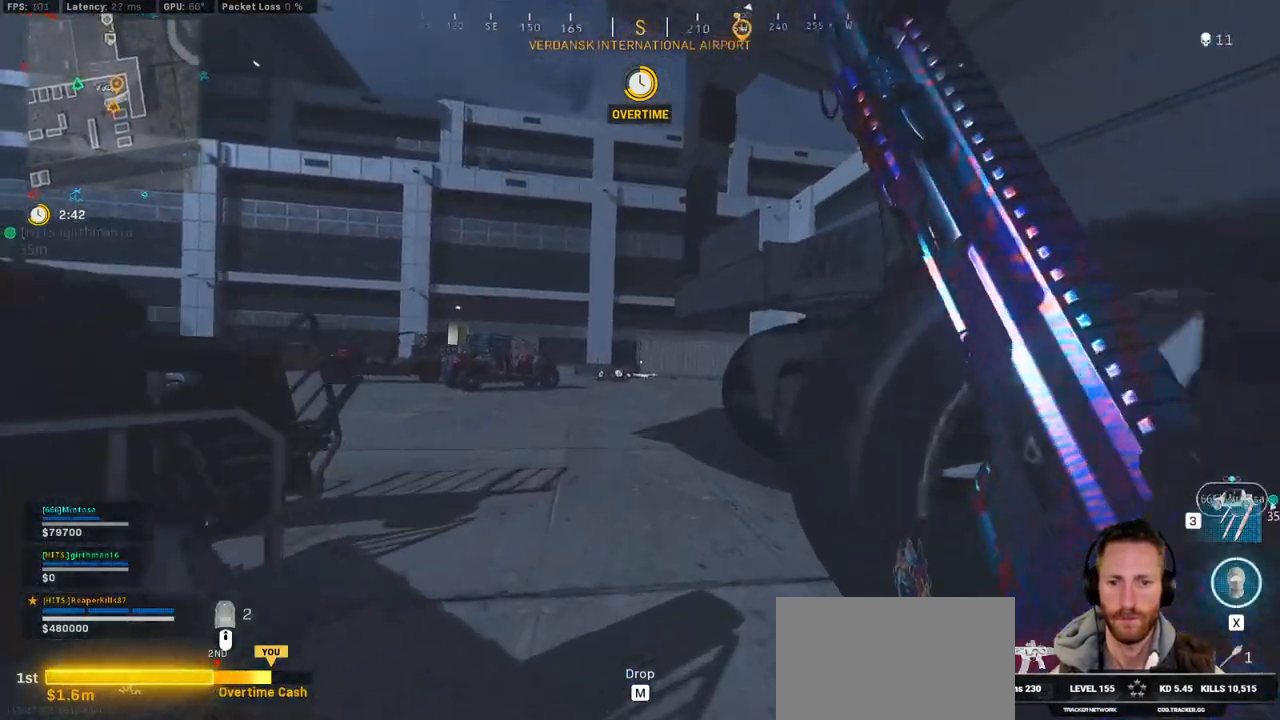
{"keys": ["shift", "w"], "mouse": [], "events": [[67, "a", "down"], [117, "a", "up"], [200, "c", "down"], [267, "c", "up"], [334, "shift", "up"], [367, "c", "down"], [400, "space", "down"], [467, "c", "up"], [467, "shift", "down"], [500, "space", "up"]]}
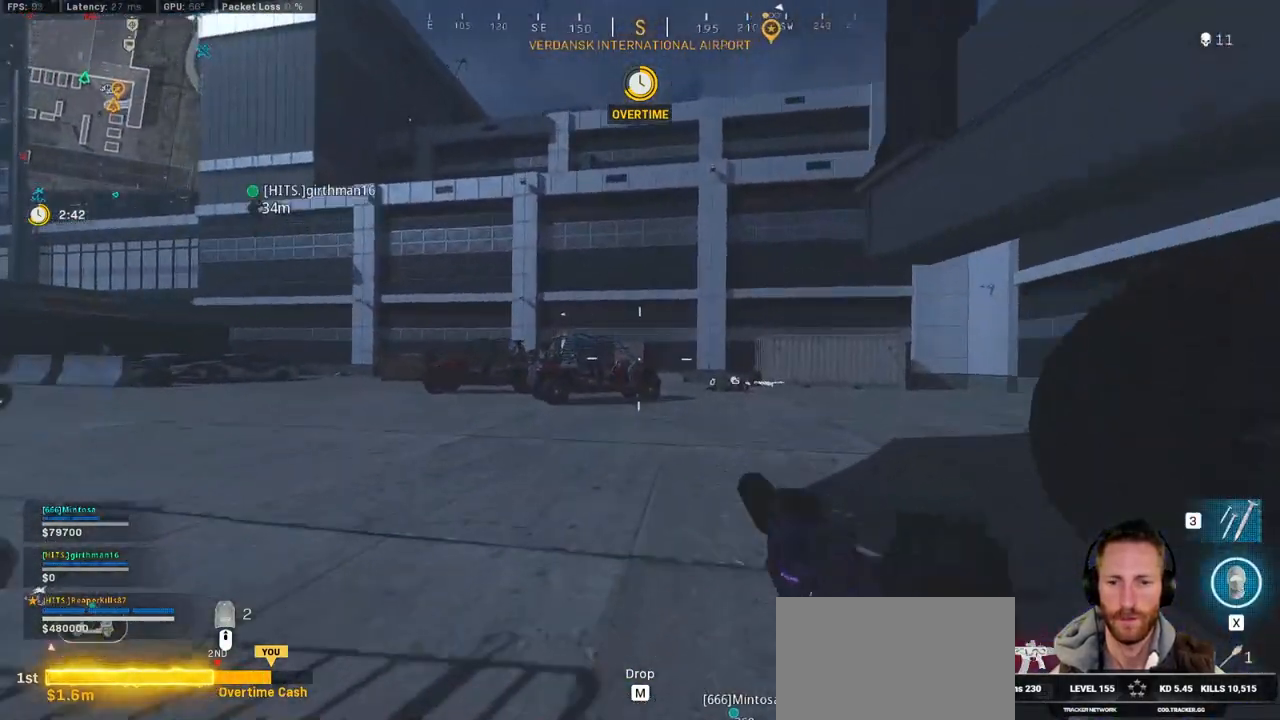
{"keys": ["d", "shift", "w"], "mouse": [], "events": [[267, "d", "down"]]}
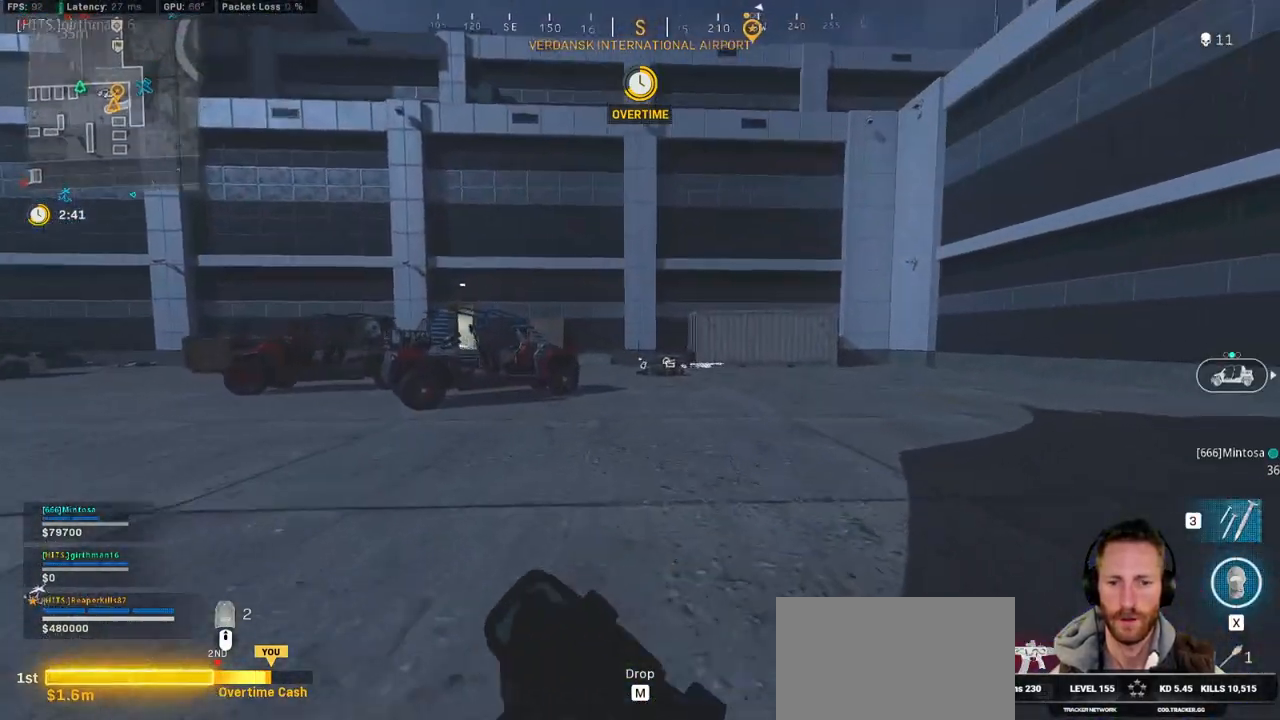
{"keys": ["d", "shift", "w"], "mouse": [], "events": [[267, "d", "up"], [350, "d", "down"]]}
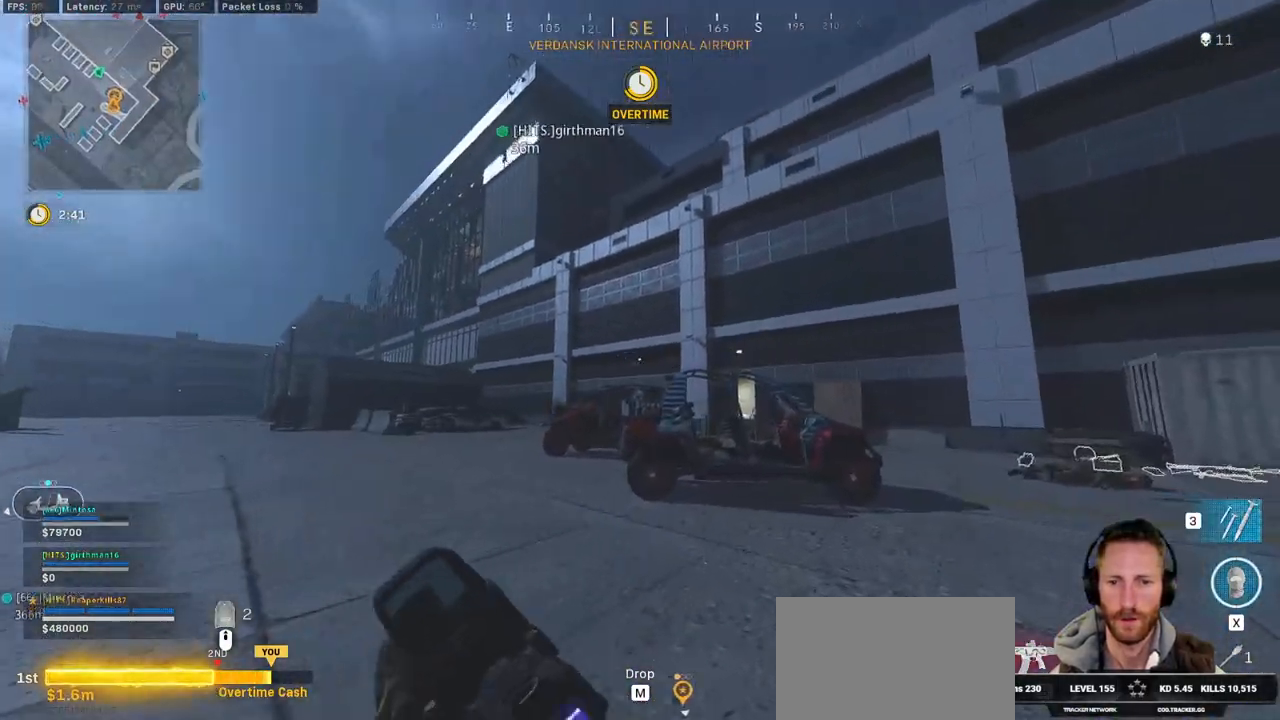
{"keys": ["shift", "w"], "mouse": [], "events": [[317, "d", "up"]]}
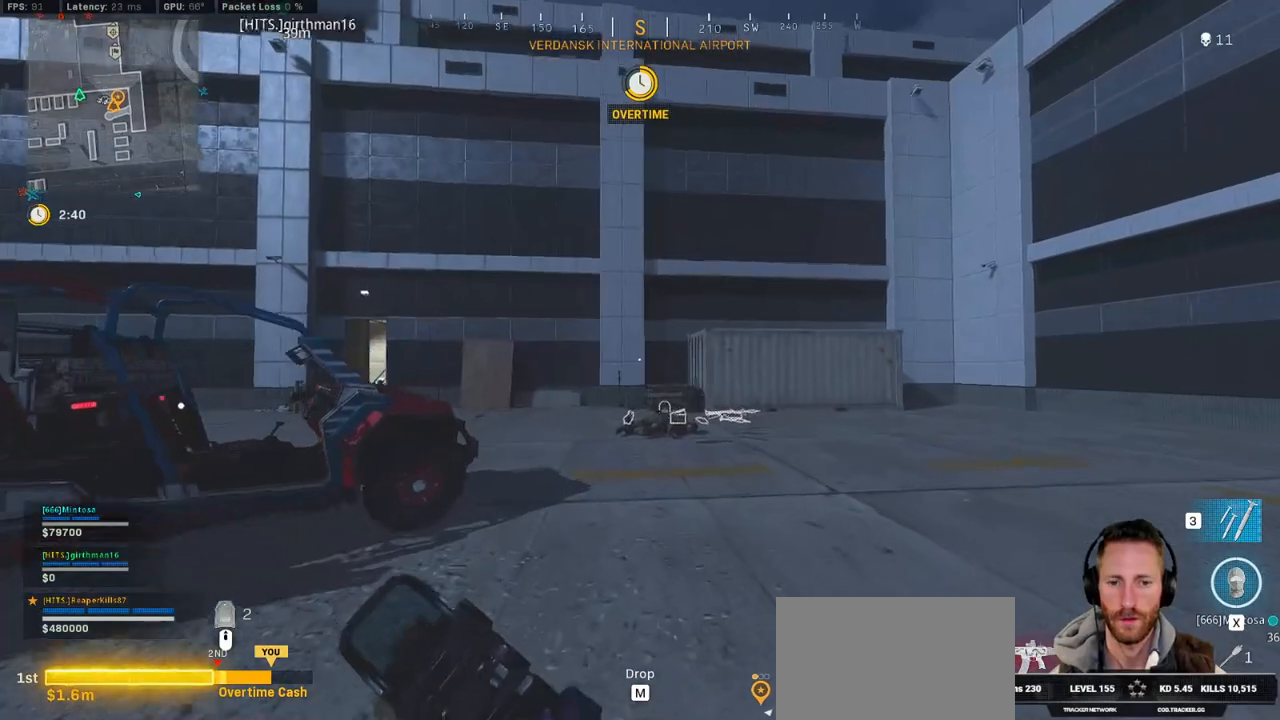
{"keys": ["d", "shift", "w"], "mouse": [], "events": [[367, "d", "down"]]}
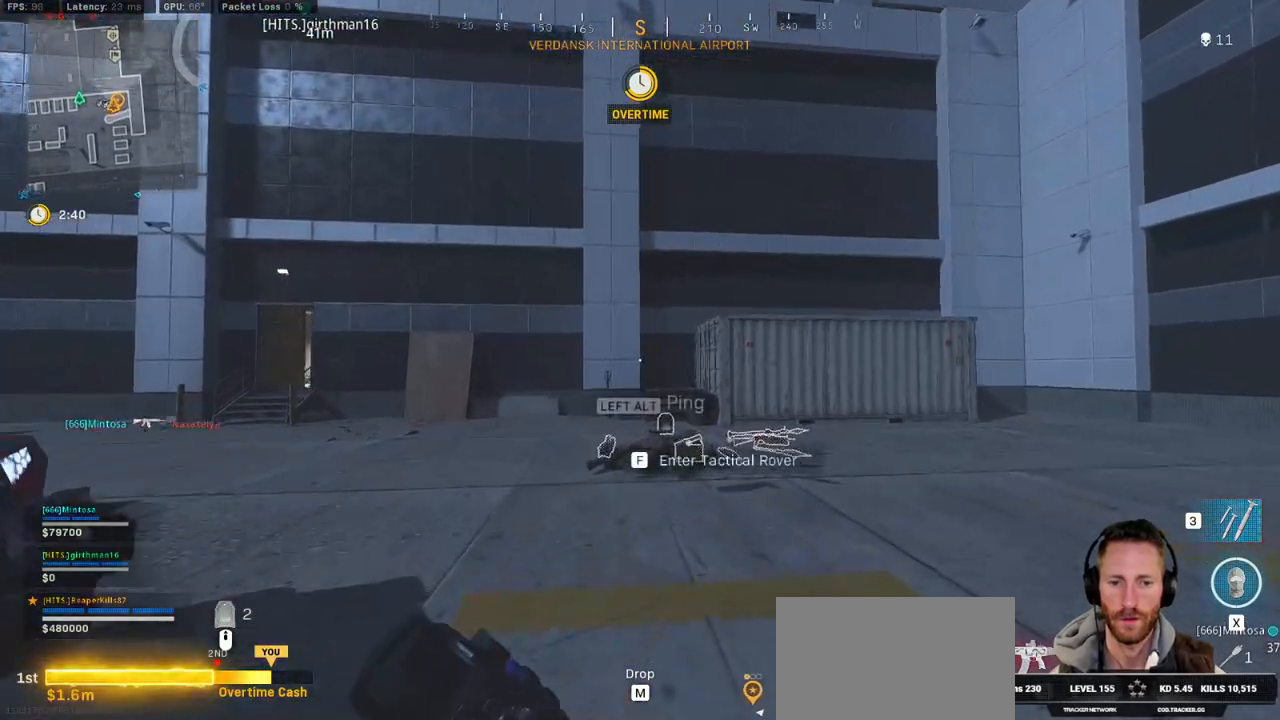
{"keys": ["shift", "w"], "mouse": [], "events": [[17, "d", "up"]]}
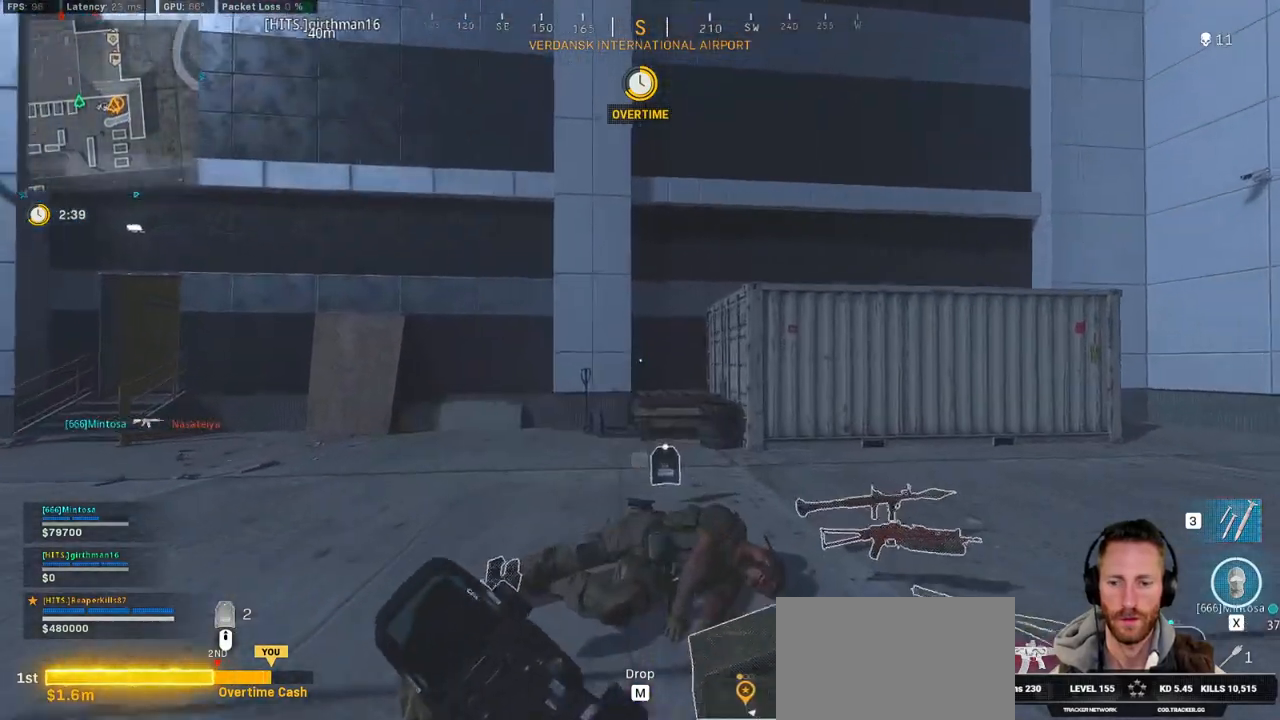
{"keys": ["shift", "w"], "mouse": [], "events": [[284, "d", "down"], [467, "d", "up"]]}
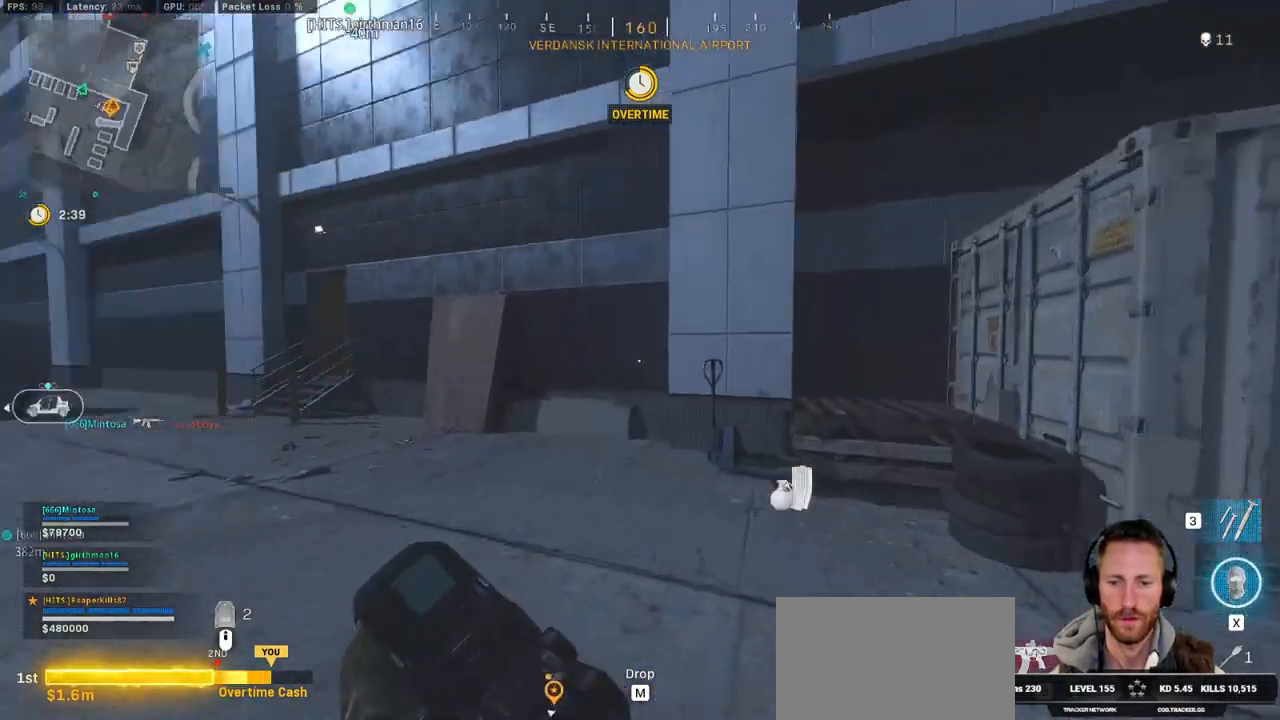
{"keys": ["space", "w"], "mouse": [], "events": [[250, "c", "down"], [317, "c", "up"], [367, "shift", "up"], [400, "c", "down"], [434, "space", "down"], [500, "c", "up"]]}
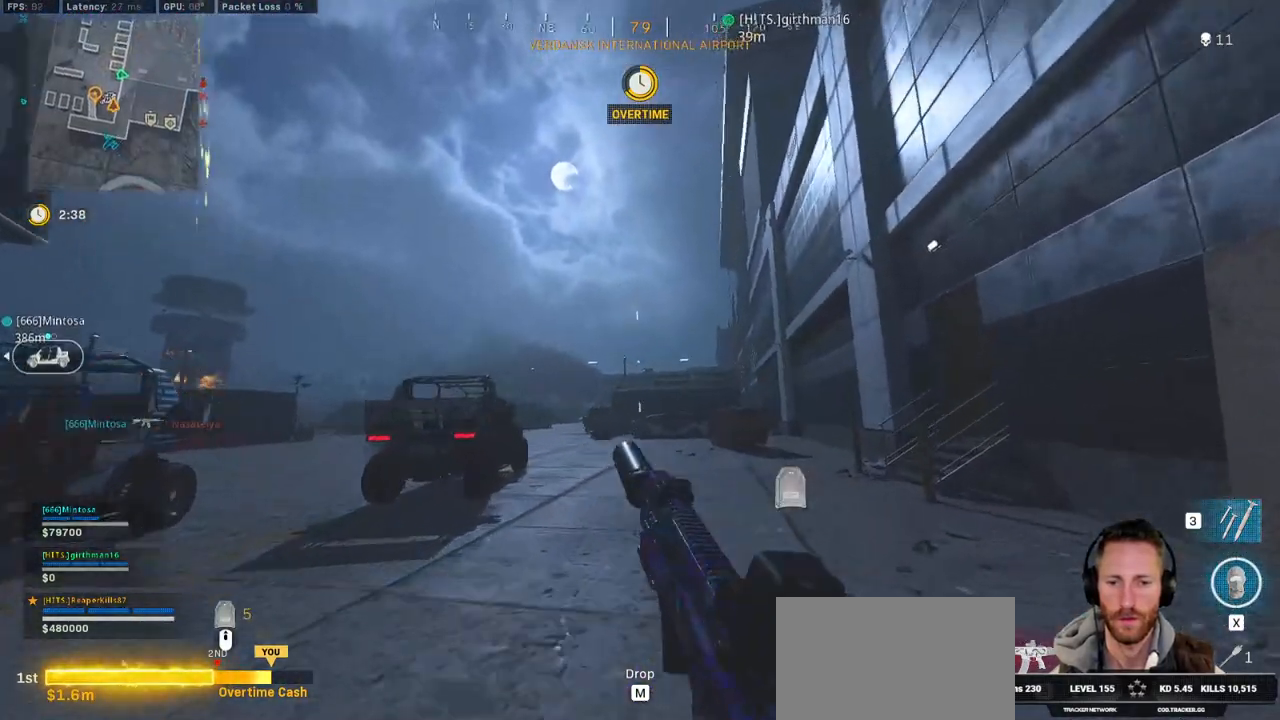
{"keys": ["d", "shift", "w"], "mouse": [], "events": [[17, "shift", "down"], [67, "space", "up"], [84, "d", "down"]]}
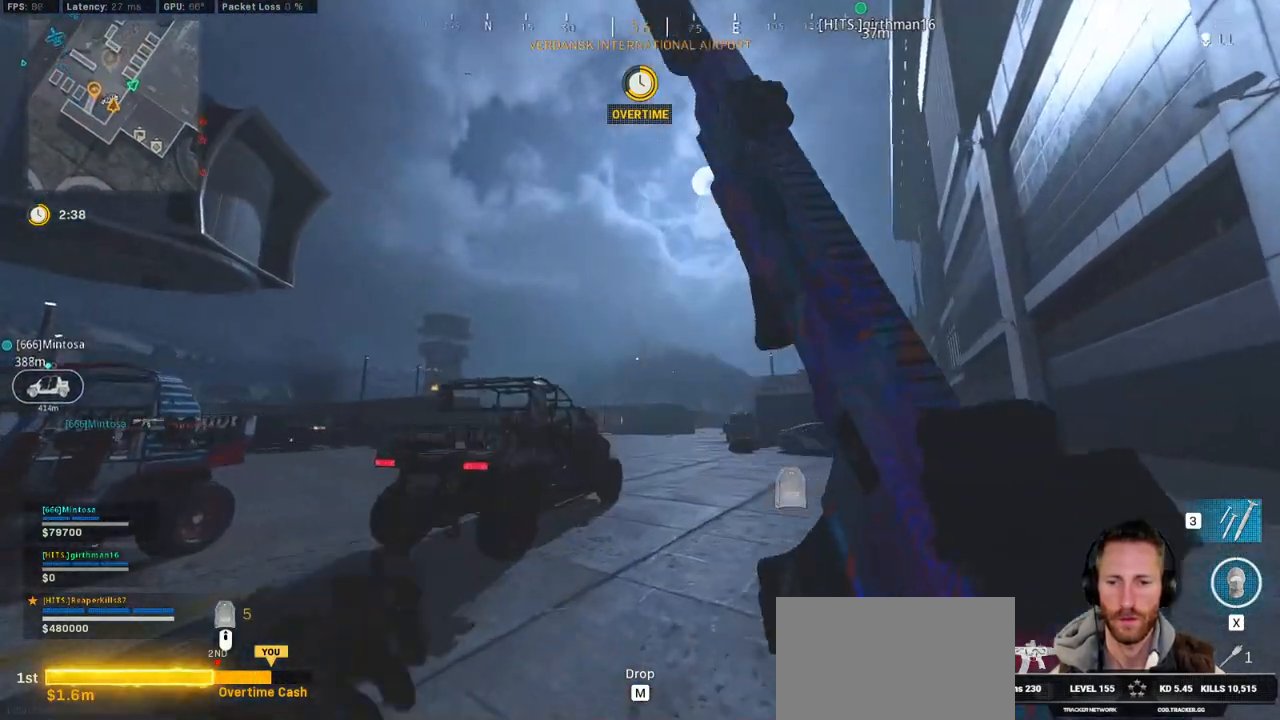
{"keys": ["d", "s"], "mouse": [], "events": [[67, "w", "up"], [84, "shift", "up"], [84, "space", "down"], [184, "s", "down"], [217, "space", "up"], [267, "d", "up"], [500, "d", "down"]]}
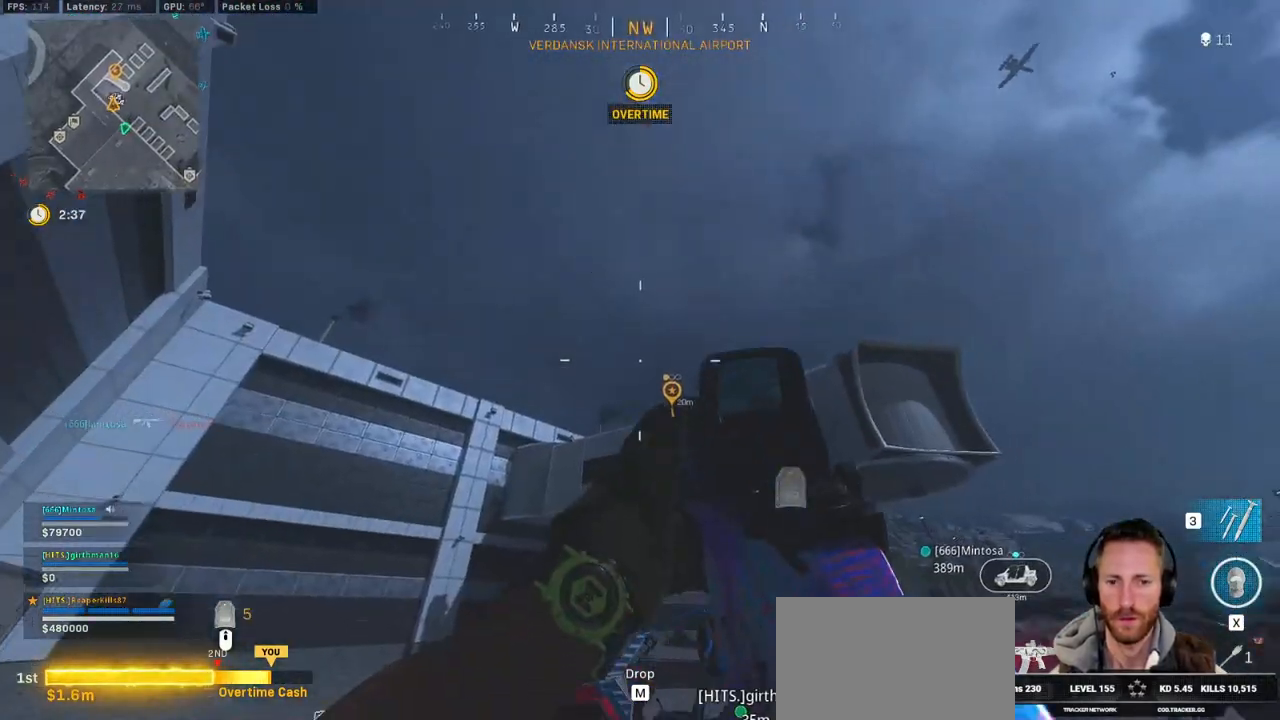
{"keys": ["d", "s"], "mouse": [], "events": []}
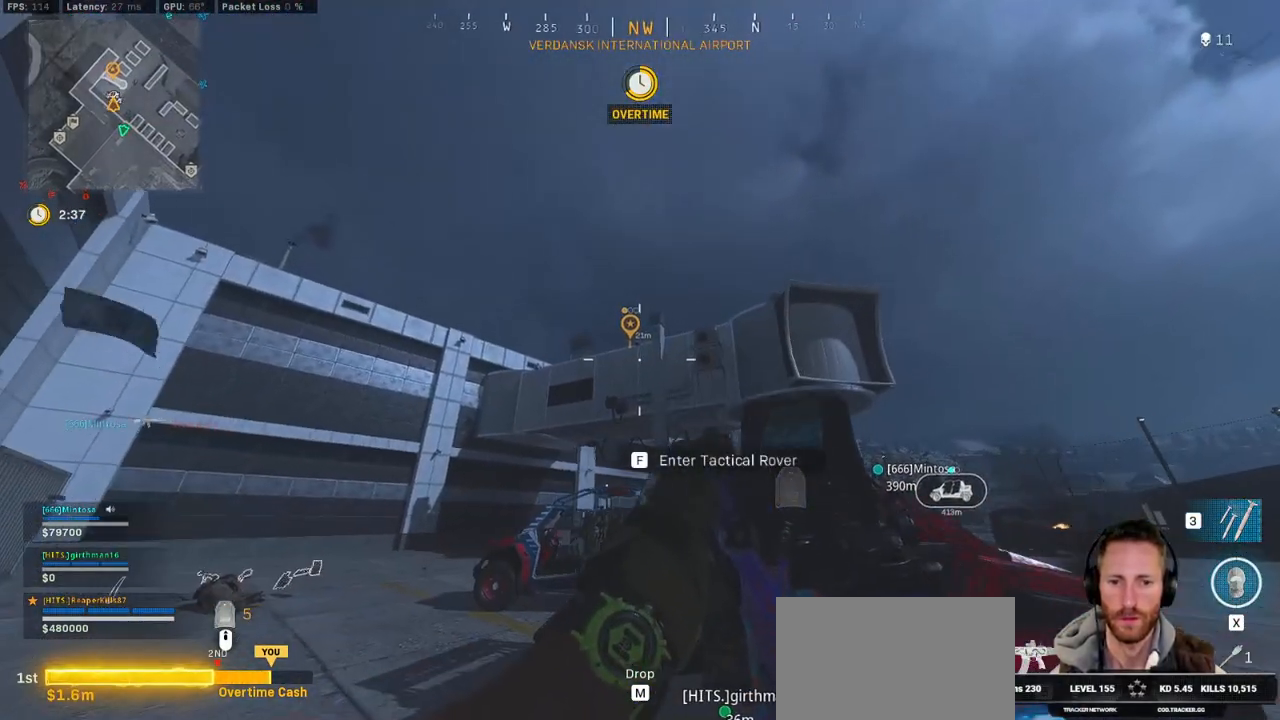
{"keys": ["alt", "d", "s"], "mouse": [], "events": [[434, "alt", "down"]]}
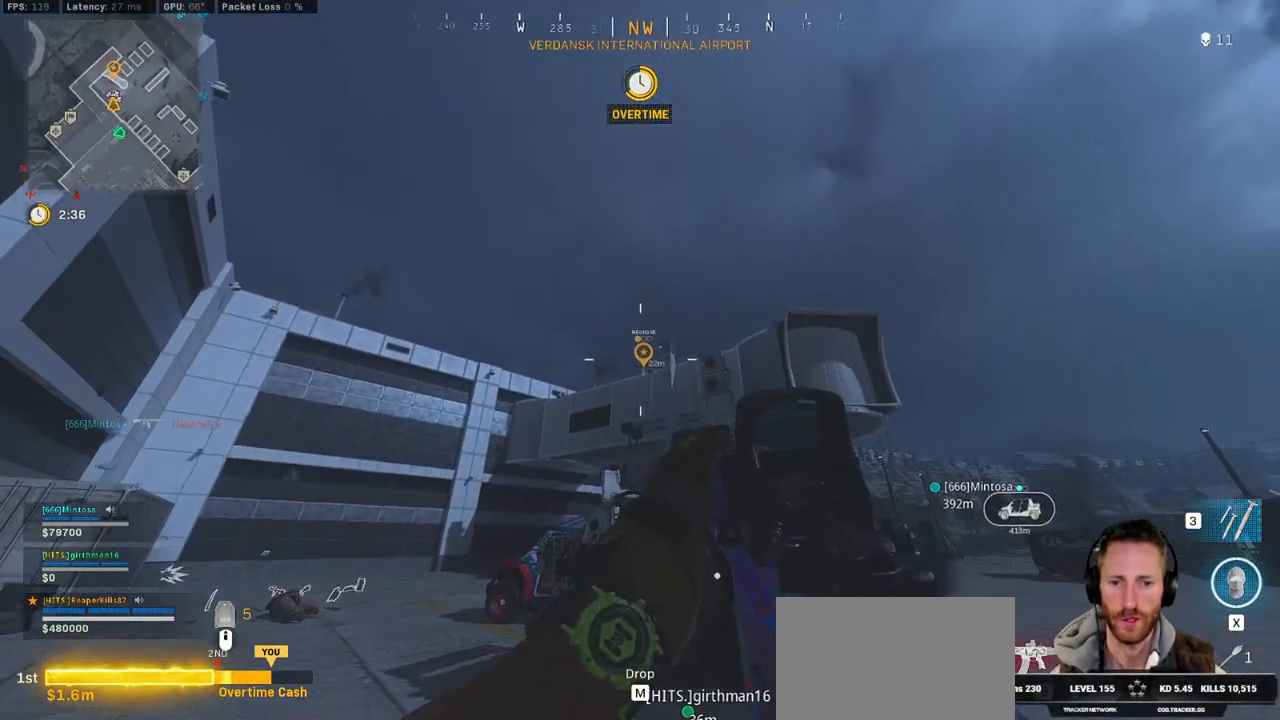
{"keys": ["d", "s"], "mouse": [], "events": [[34, "alt", "up"]]}
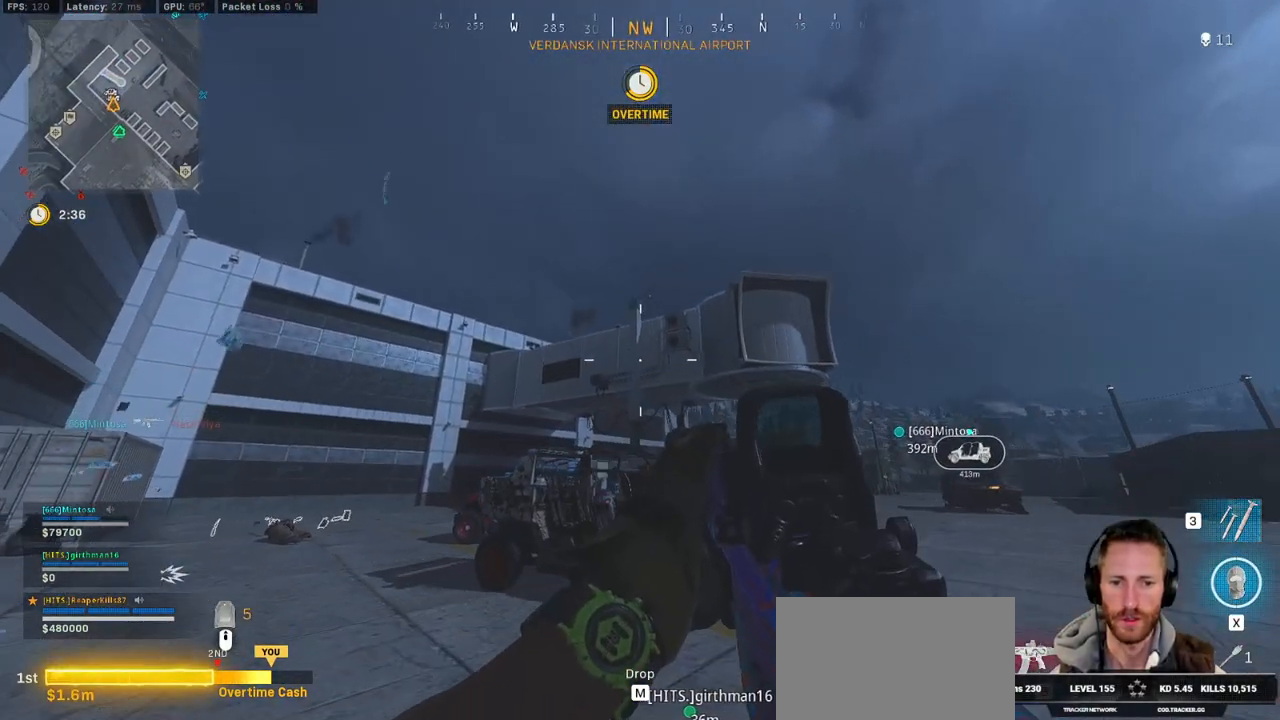
{"keys": ["s"], "mouse": [], "events": [[334, "d", "up"]]}
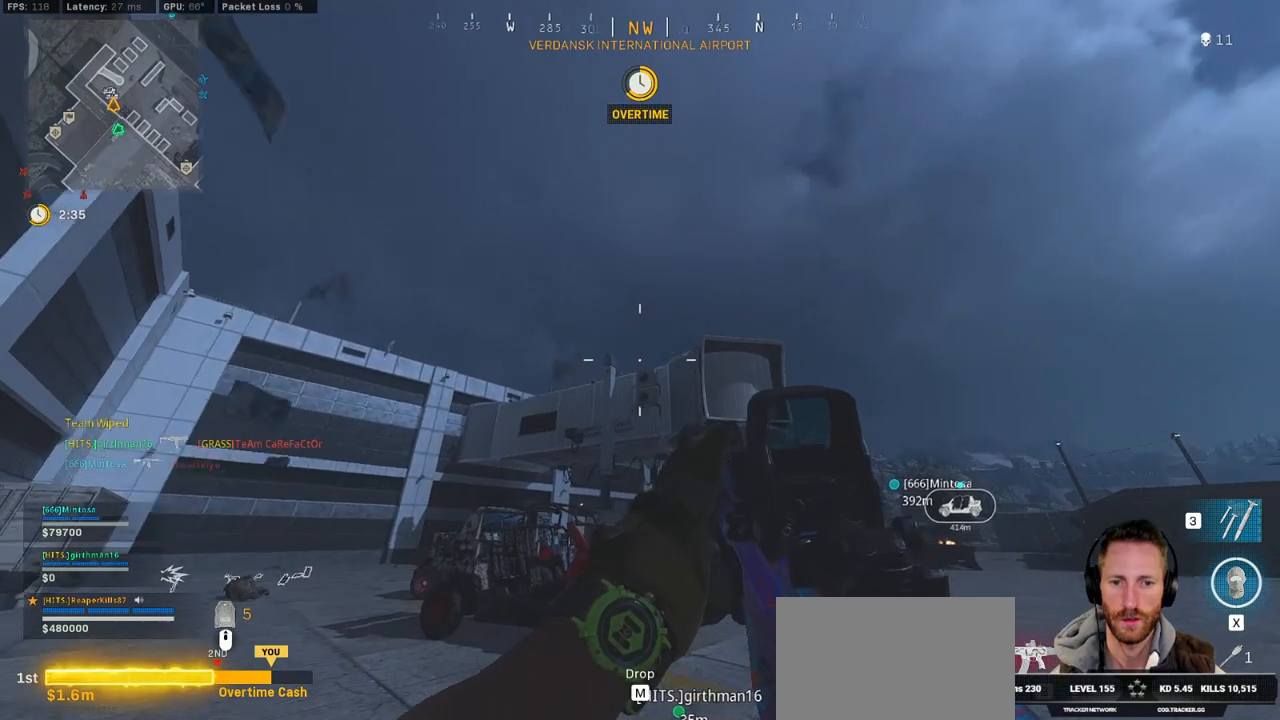
{"keys": ["s"], "mouse": [], "events": [[367, "alt", "down"], [450, "alt", "up"]]}